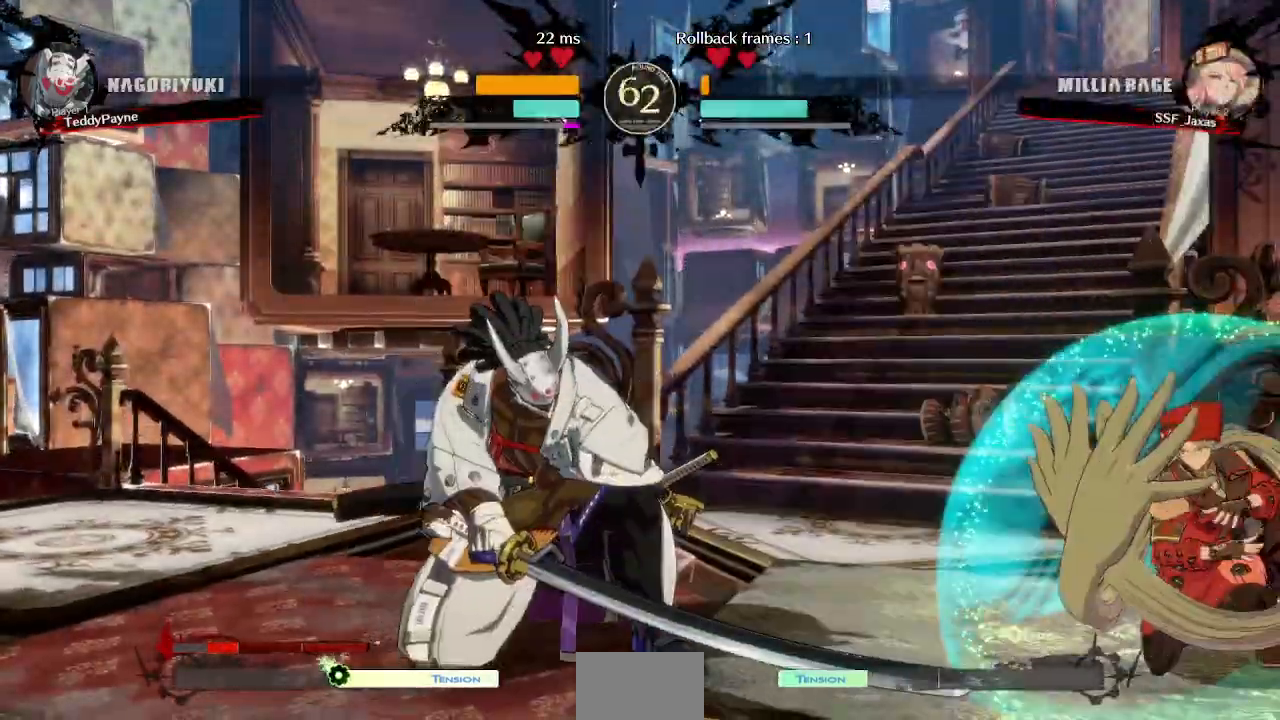
Gameplay with a controller (arcade stick); each line is a JSON object with the inputs held at the frame after it (dt_ms = milliseconds from this image to that frame). "events" lists button and stick changes between this image and that frame as [ms after this image, input, new state], when the widget could be followed in between. Not read: L3 R3 other_buttons.
{"dt_ms": 1000, "buttons": ["DPAD_RIGHT"]}
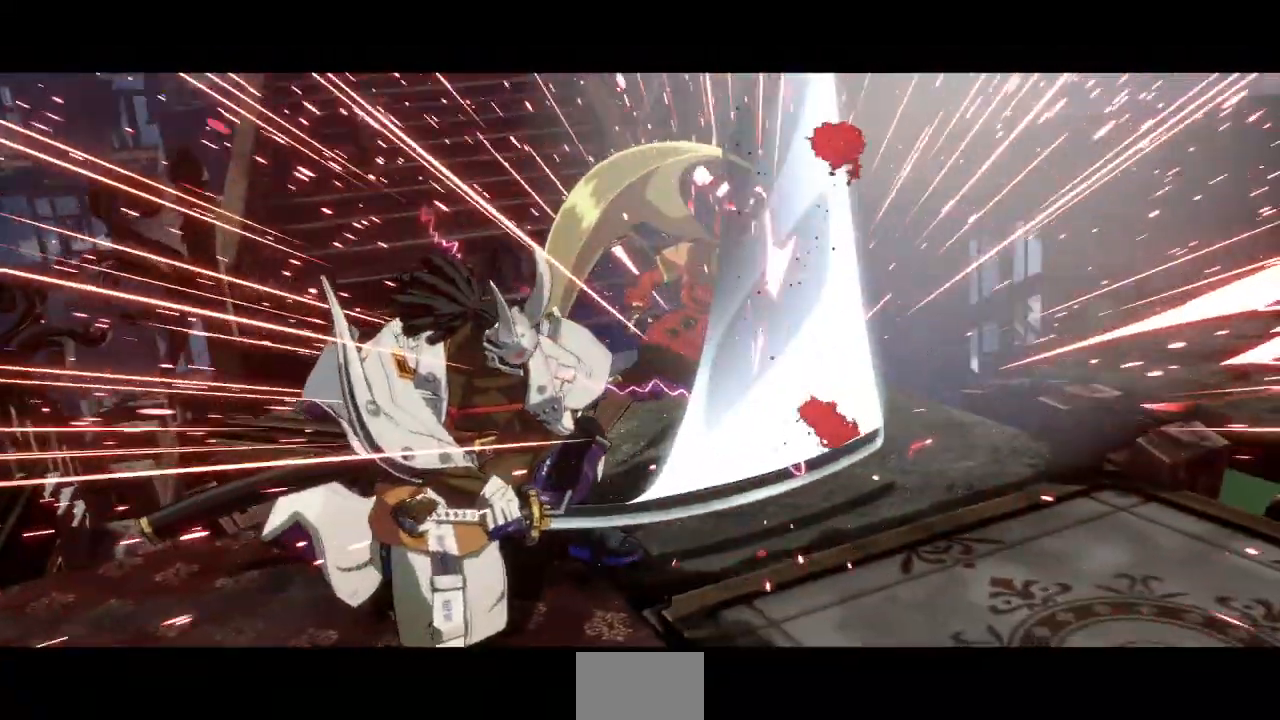
{"dt_ms": 500, "buttons": [], "events": [[50, "DPAD_RIGHT", "up"]]}
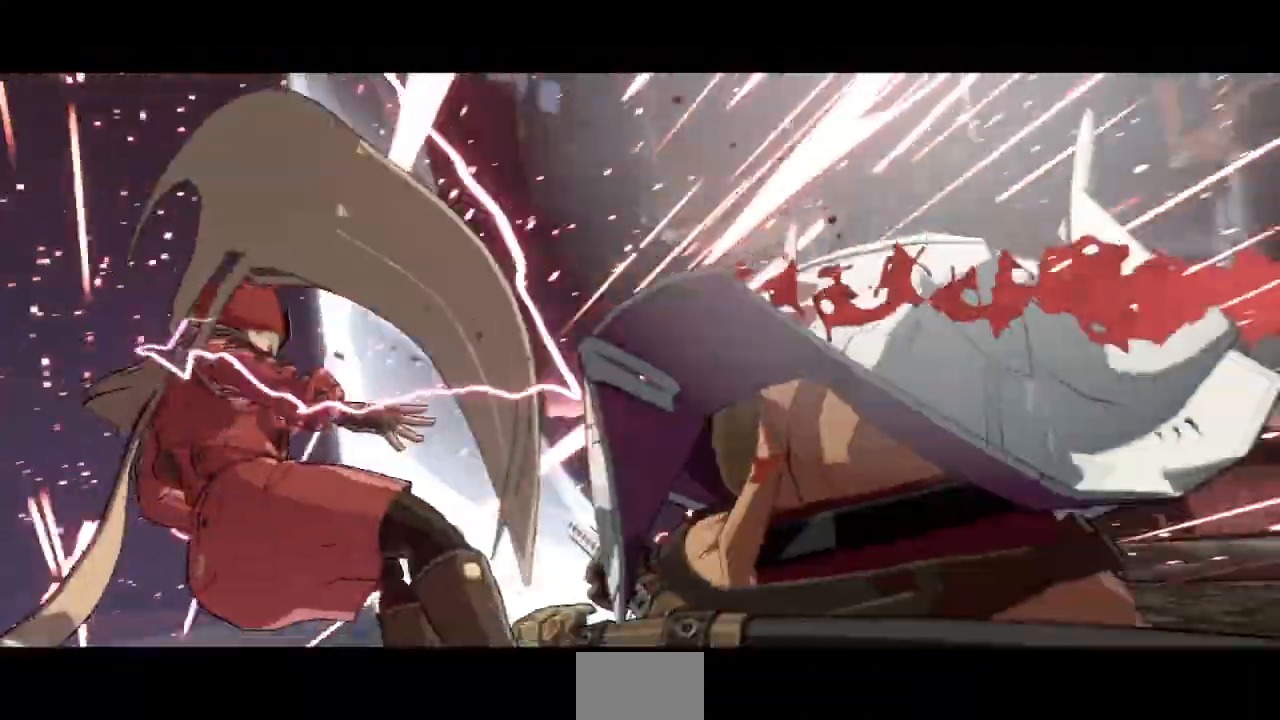
{"dt_ms": 500, "buttons": [], "events": []}
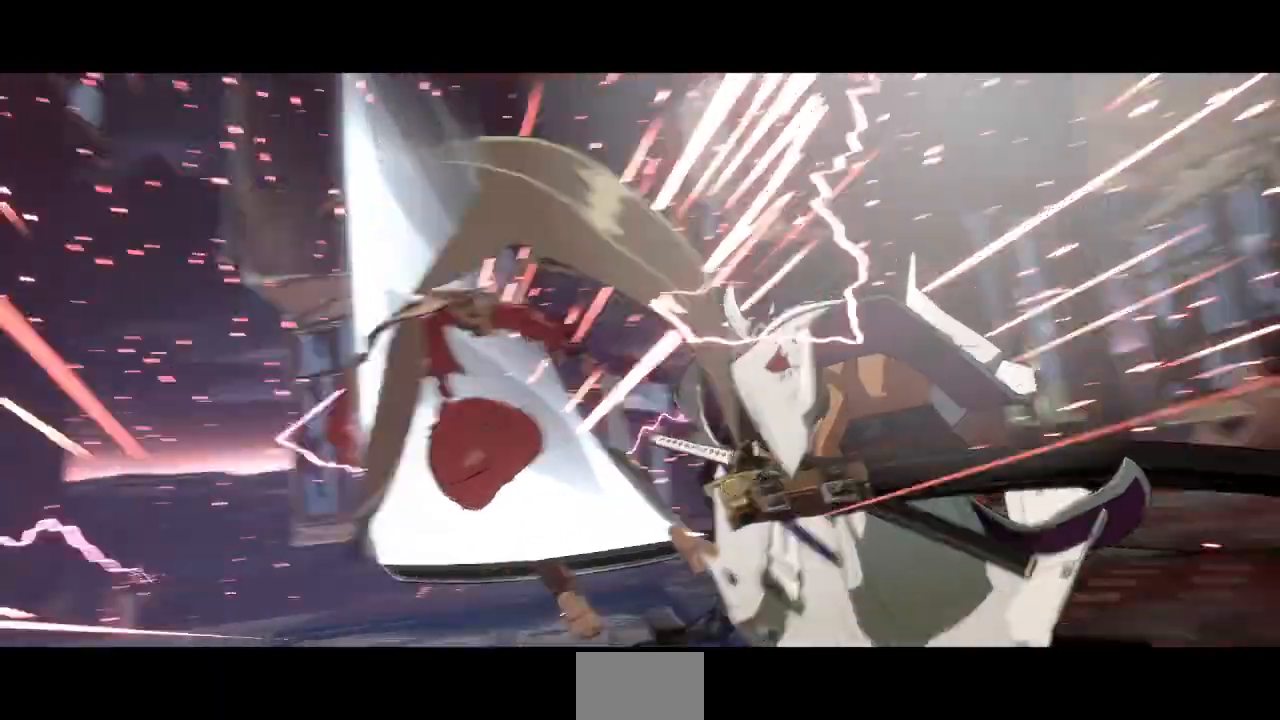
{"dt_ms": 500, "buttons": [], "events": []}
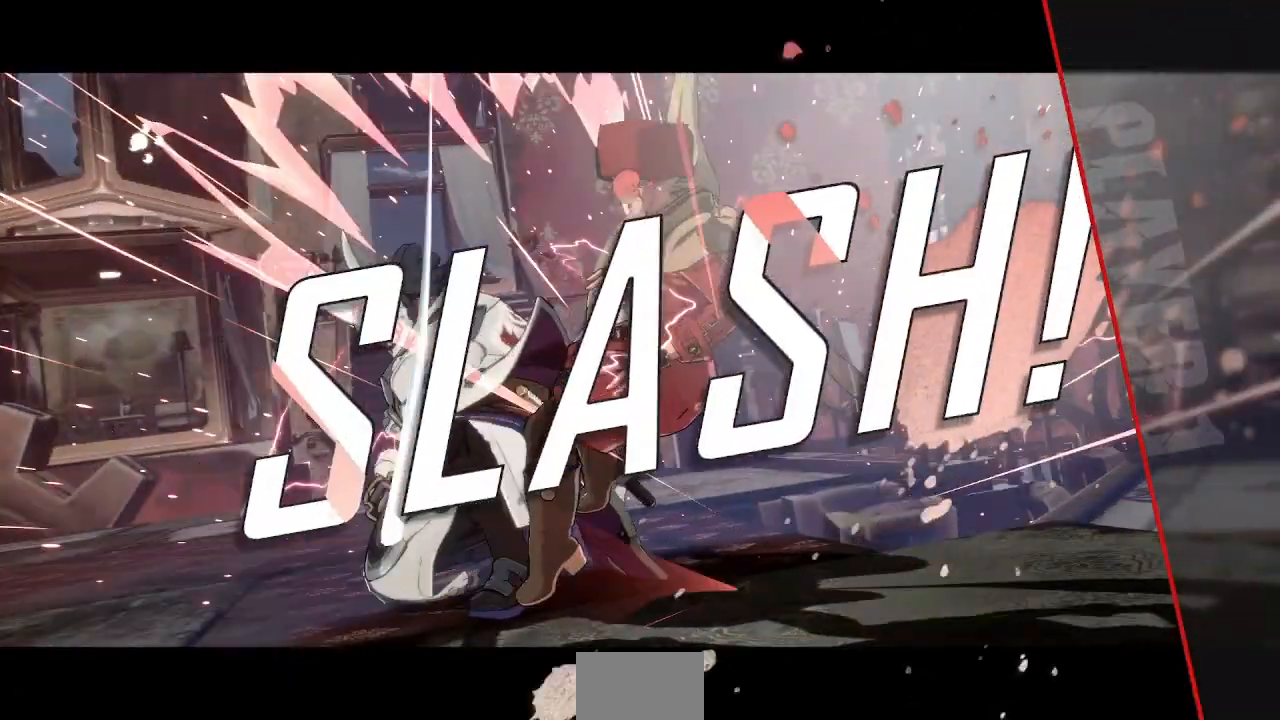
{"dt_ms": 500, "buttons": [], "events": []}
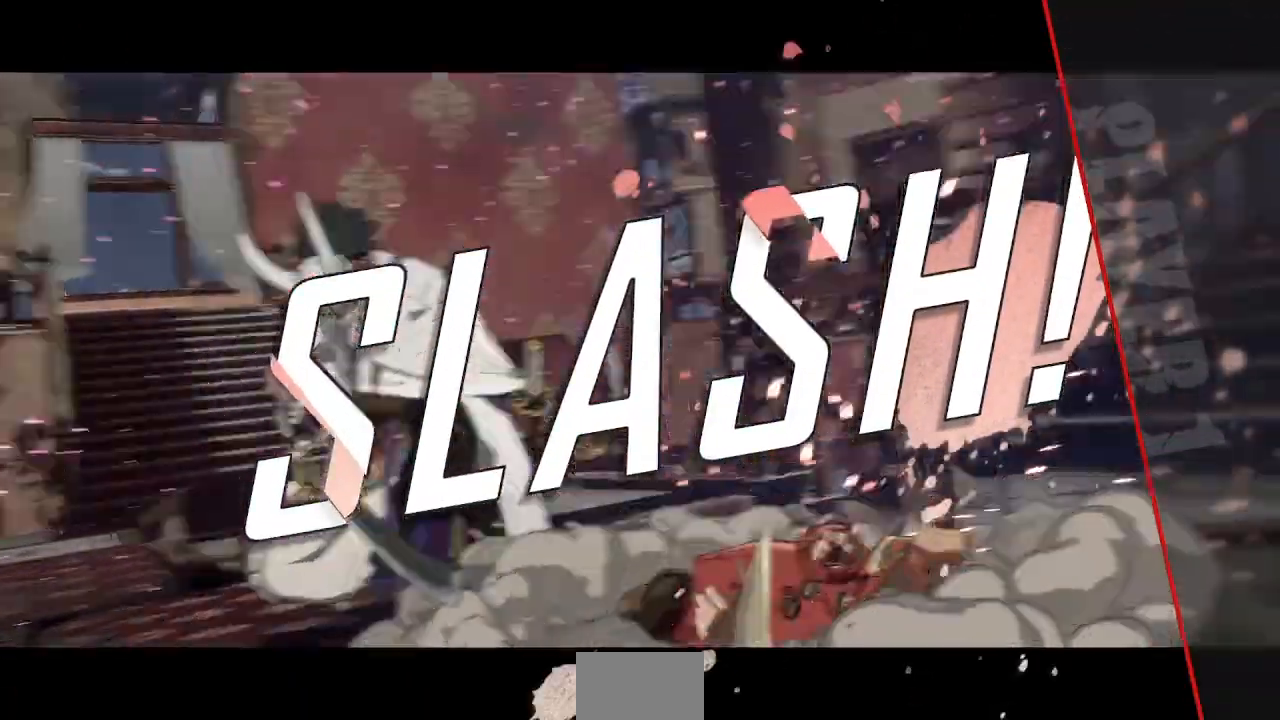
{"dt_ms": 500, "buttons": ["DPAD_UP"], "events": [[367, "DPAD_RIGHT", "down"], [417, "DPAD_DOWN", "down"], [417, "DPAD_RIGHT", "up"], [433, "DPAD_DOWN", "up"], [433, "DPAD_UP", "down"]]}
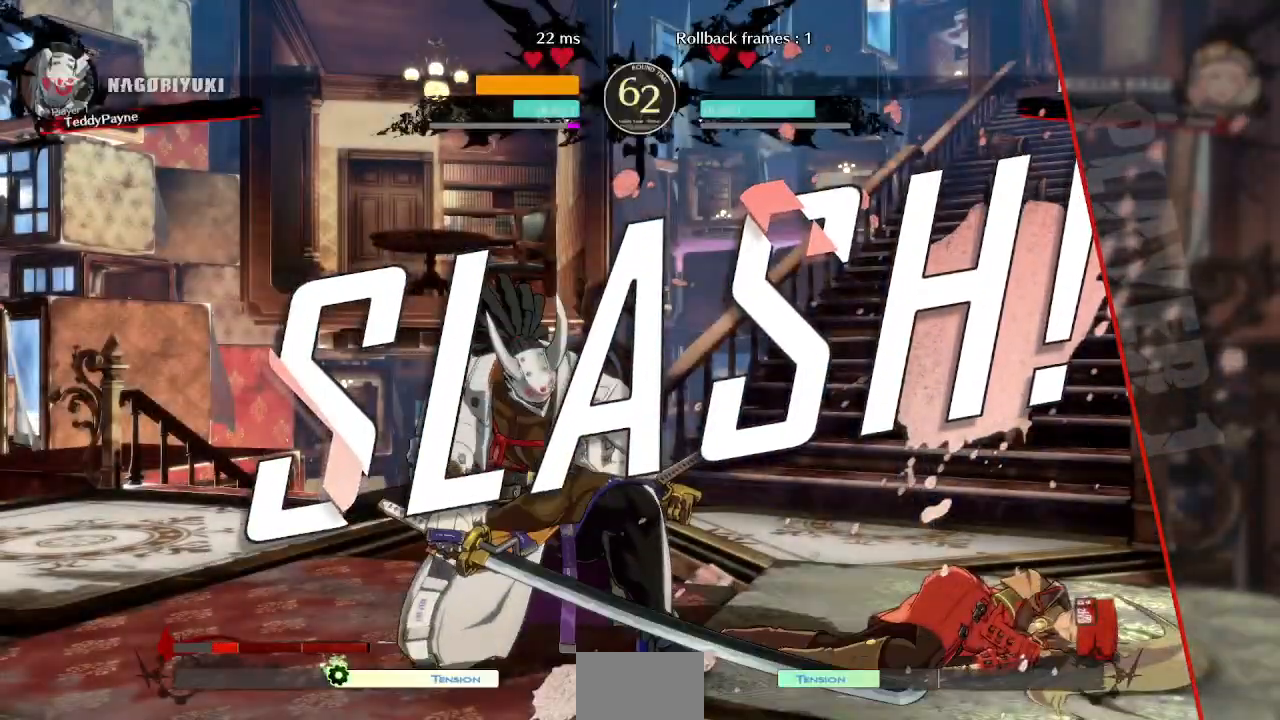
{"dt_ms": 500, "buttons": [], "events": [[100, "DPAD_DOWN", "down"], [100, "DPAD_LEFT", "down"], [100, "DPAD_UP", "up"], [233, "DPAD_DOWN", "up"], [233, "DPAD_LEFT", "up"]]}
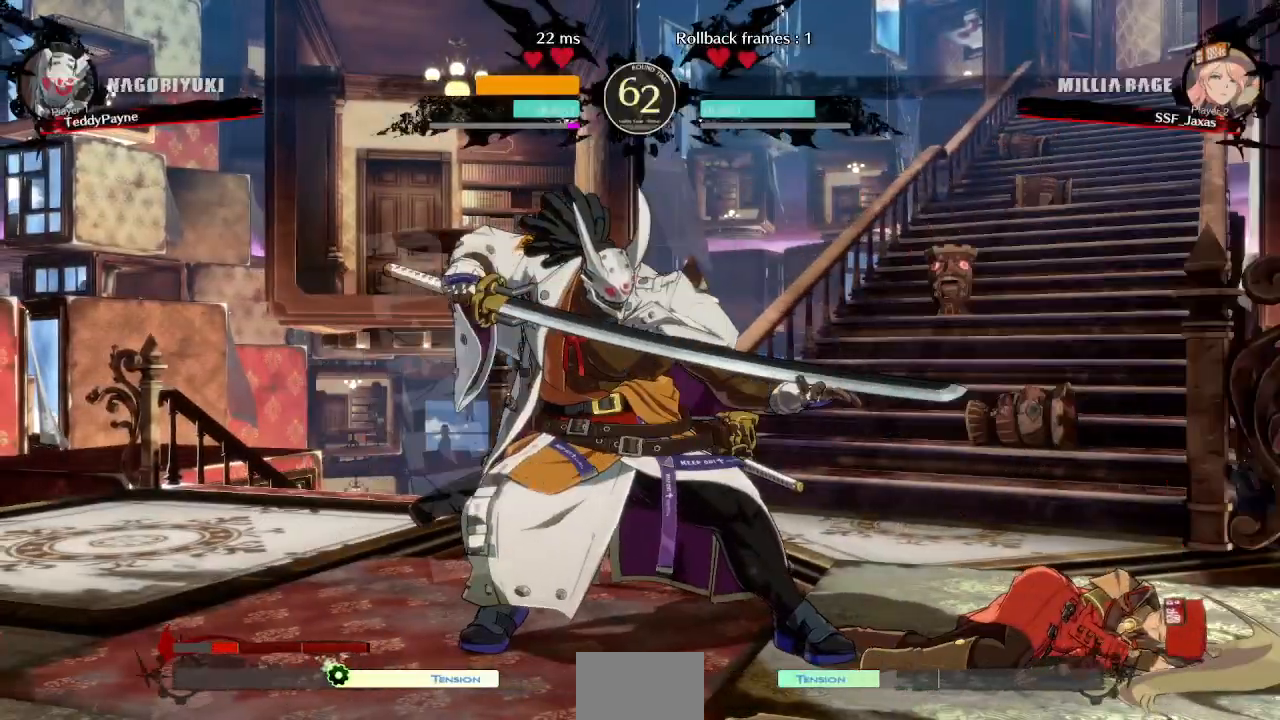
{"dt_ms": 500, "buttons": ["DPAD_LEFT"], "events": [[117, "DPAD_DOWN", "down"], [117, "DPAD_LEFT", "down"], [150, "DPAD_LEFT", "up"], [167, "DPAD_DOWN", "up"], [167, "DPAD_UP", "down"], [300, "DPAD_DOWN", "down"], [300, "DPAD_UP", "up"], [333, "DPAD_LEFT", "down"], [350, "DPAD_DOWN", "up"]]}
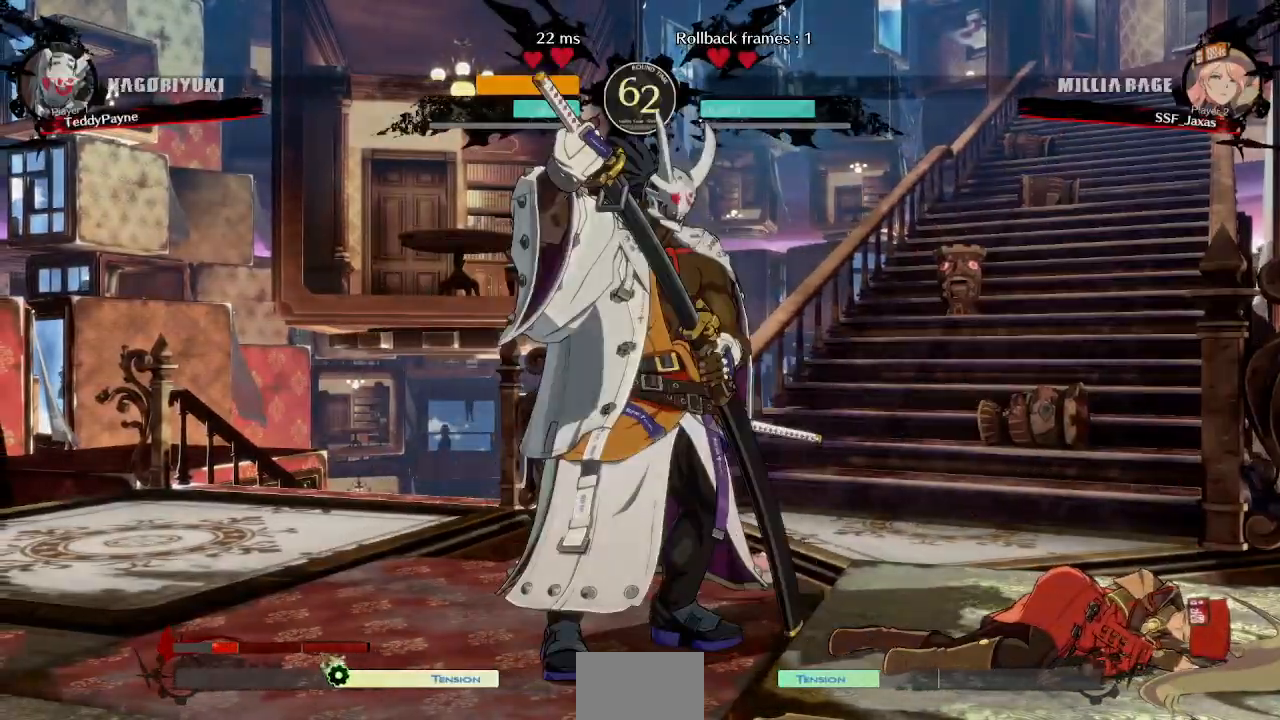
{"dt_ms": 500, "buttons": ["DPAD_LEFT"], "events": [[83, "DPAD_DOWN", "down"], [83, "DPAD_LEFT", "up"], [250, "DPAD_LEFT", "down"], [317, "DPAD_DOWN", "up"]]}
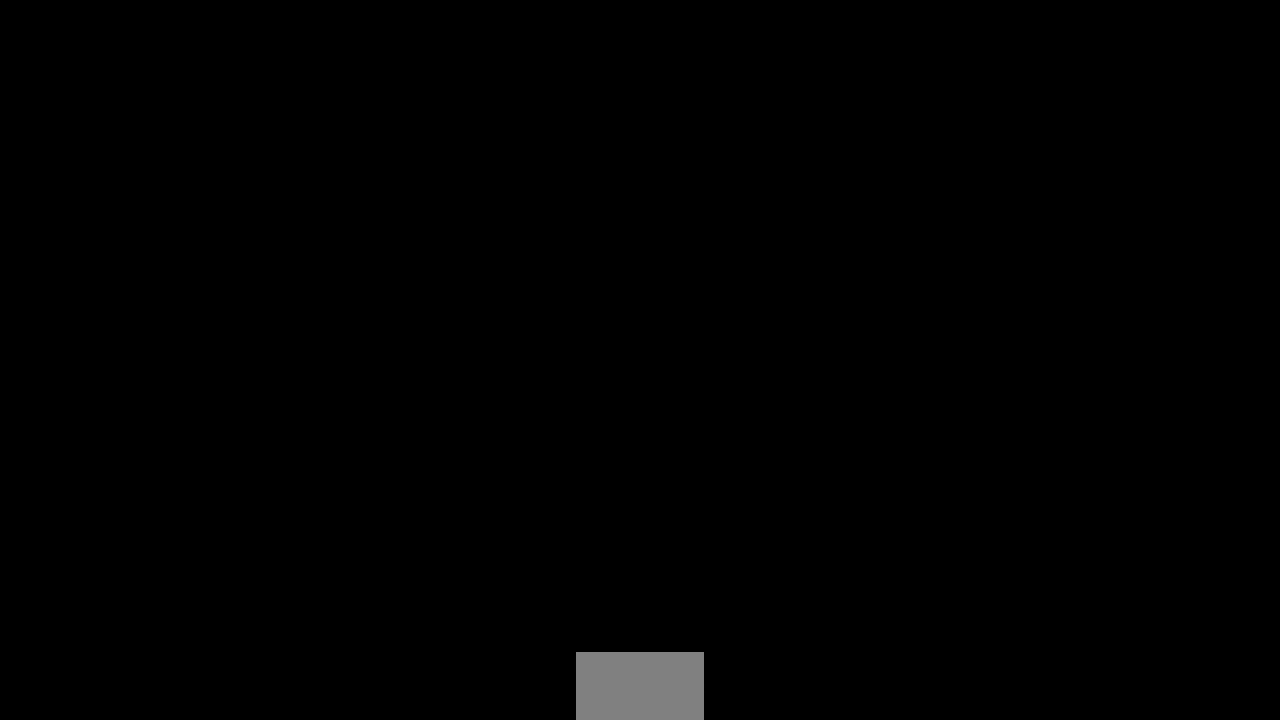
{"dt_ms": 500, "buttons": [], "events": [[67, "DPAD_LEFT", "up"], [167, "R1", "down"], [217, "DPAD_DOWN", "down"], [217, "SQUARE", "down"], [283, "CROSS", "down"], [283, "DPAD_LEFT", "down"], [300, "DPAD_DOWN", "up"], [317, "R1", "up"], [333, "SQUARE", "up"], [350, "CROSS", "up"], [367, "DPAD_LEFT", "up"]]}
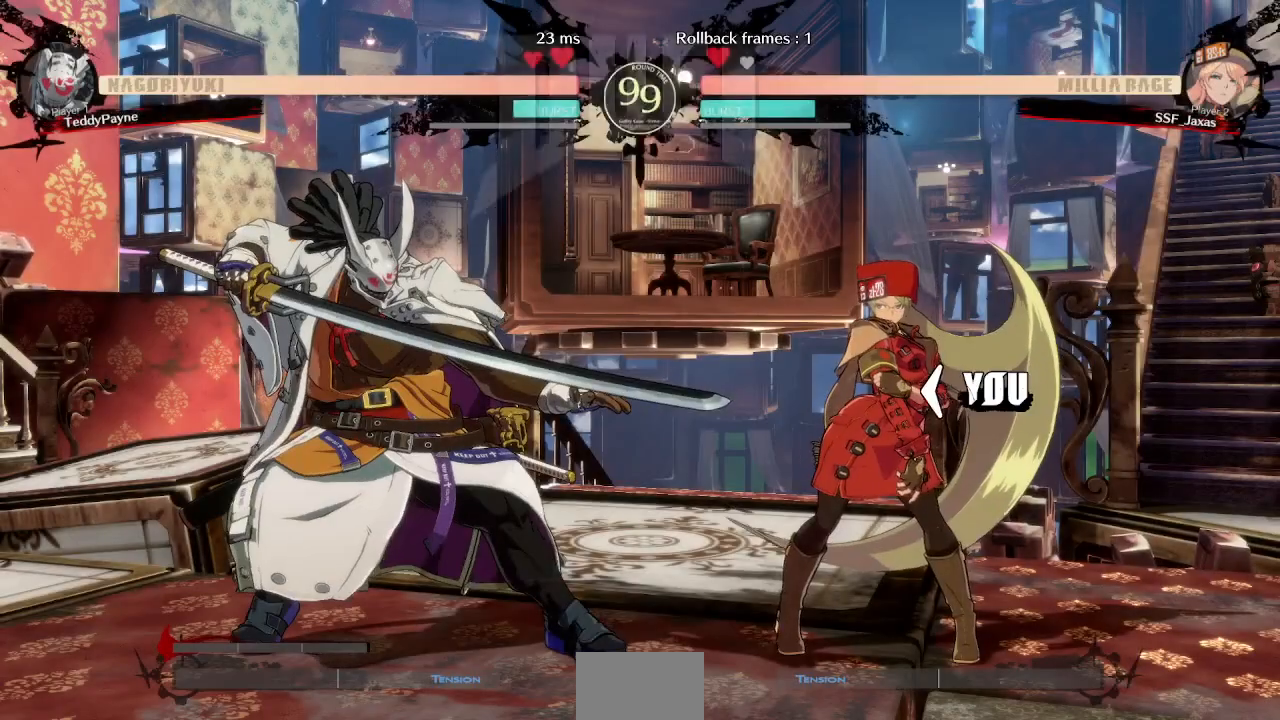
{"dt_ms": 1000, "buttons": []}
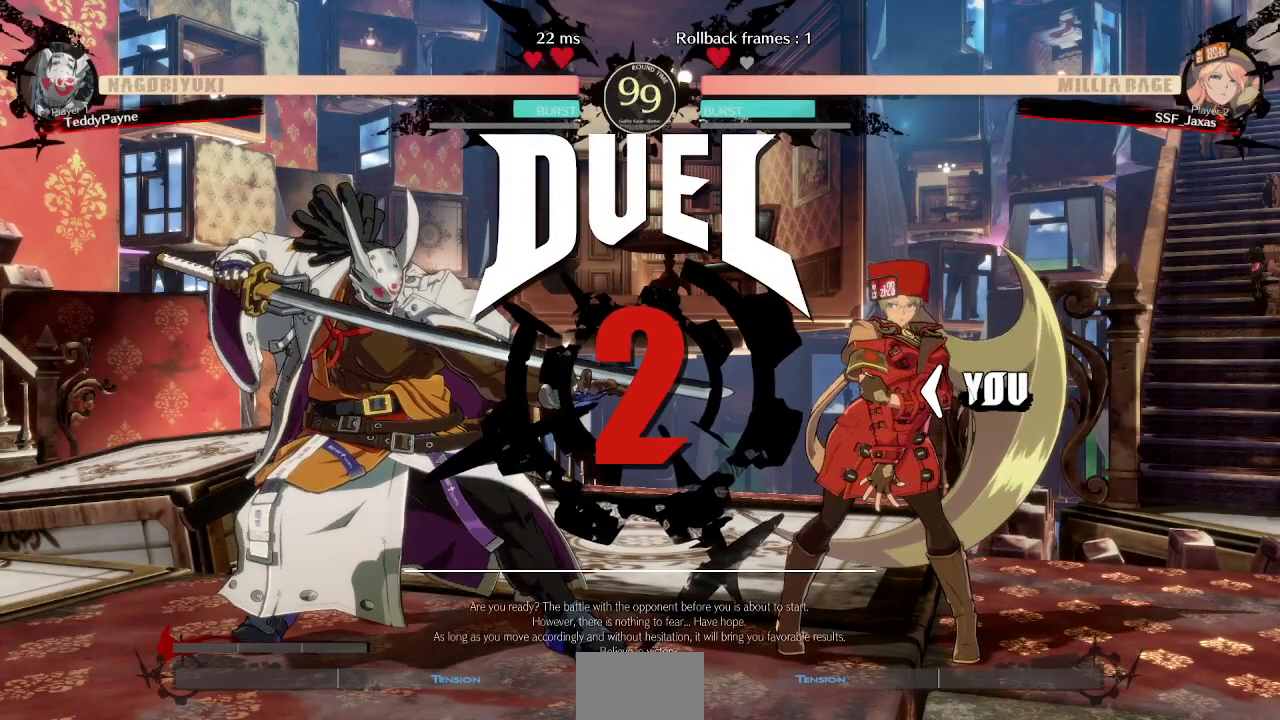
{"dt_ms": 500, "buttons": ["DPAD_DOWN"]}
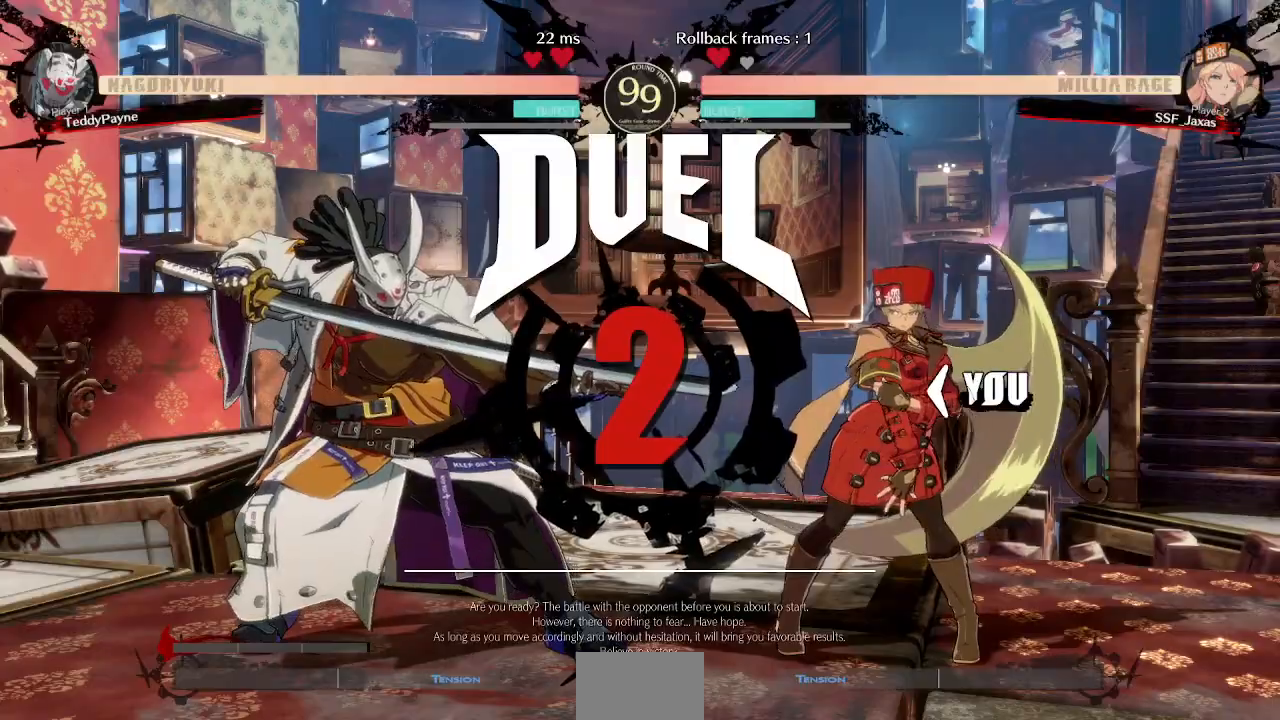
{"dt_ms": 500, "buttons": ["DPAD_RIGHT"], "events": [[83, "DPAD_DOWN", "up"], [150, "DPAD_LEFT", "down"], [217, "DPAD_DOWN", "down"], [283, "DPAD_LEFT", "up"], [383, "DPAD_DOWN", "up"], [400, "DPAD_RIGHT", "down"]]}
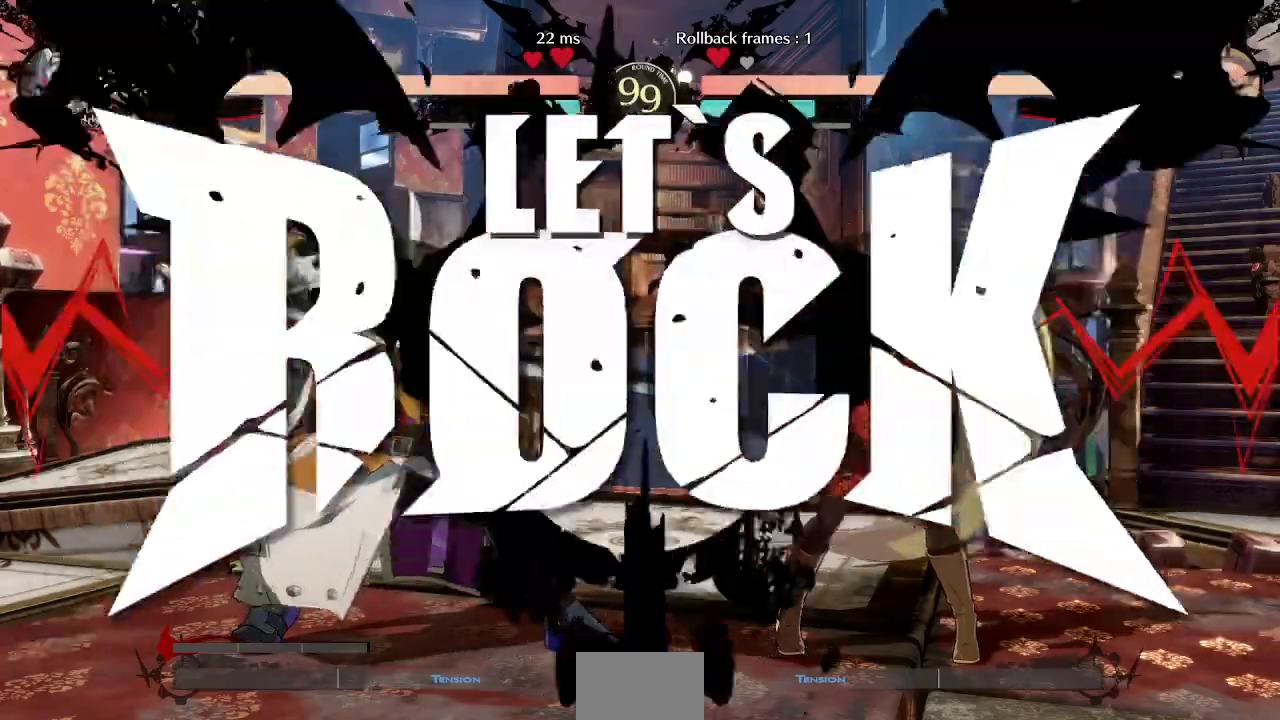
{"dt_ms": 500, "buttons": [], "events": [[133, "DPAD_RIGHT", "up"], [150, "DPAD_LEFT", "down"], [500, "DPAD_LEFT", "up"]]}
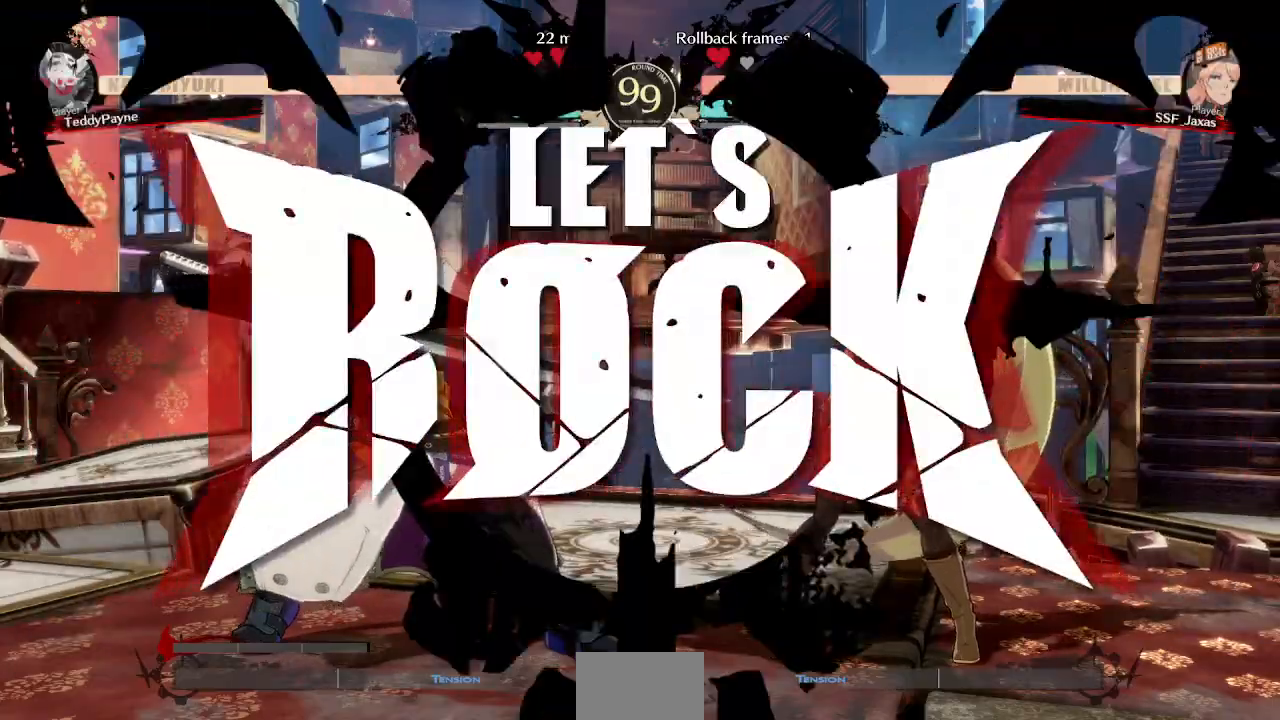
{"dt_ms": 1000, "buttons": []}
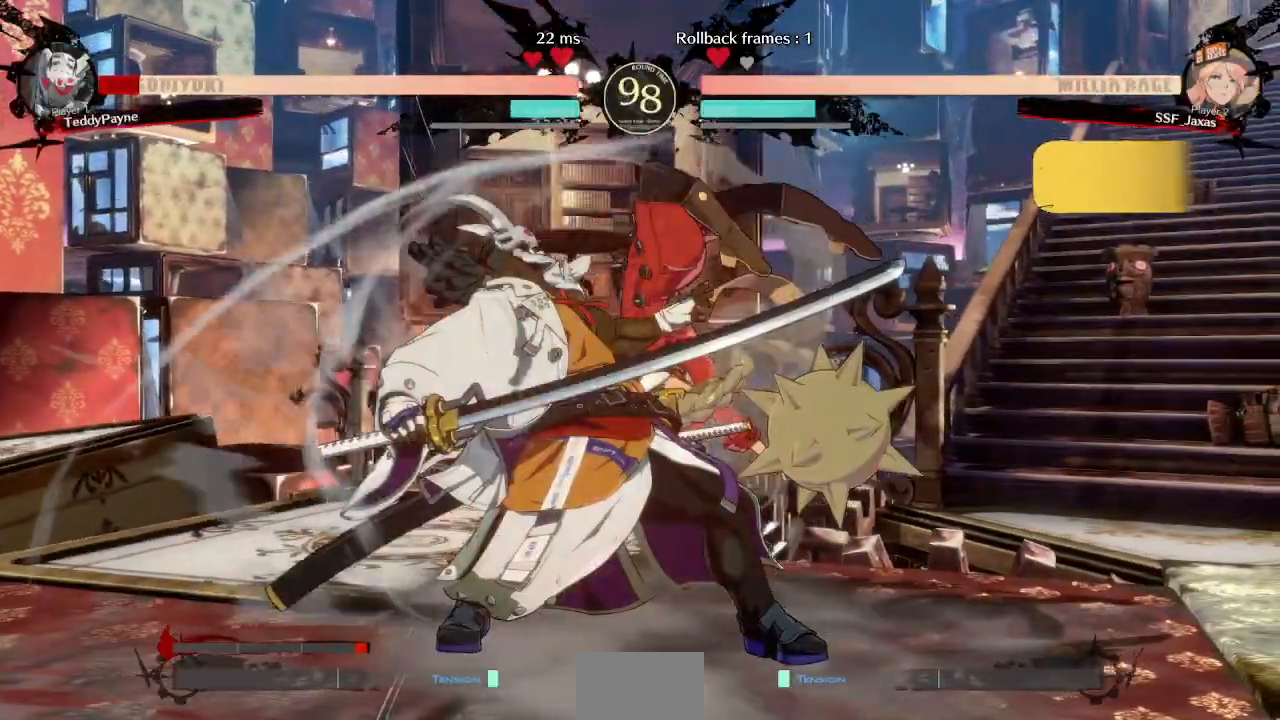
{"dt_ms": 500, "buttons": []}
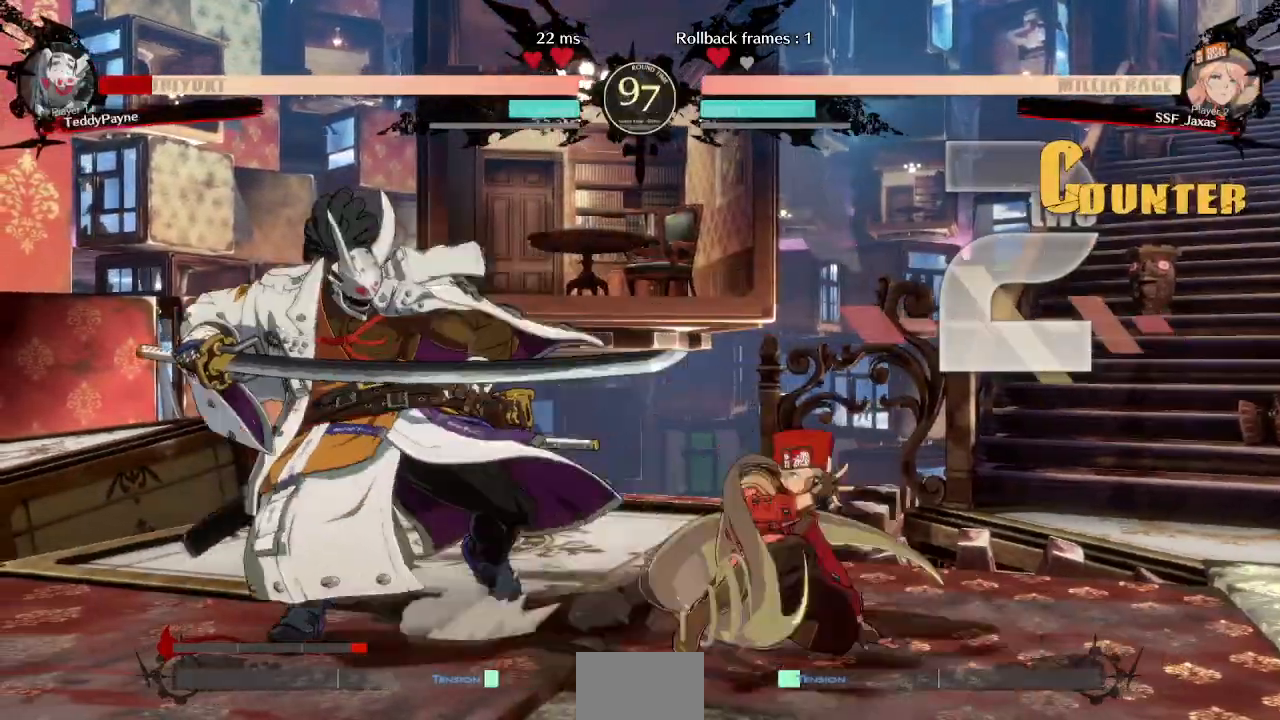
{"dt_ms": 500, "buttons": [], "events": [[100, "DPAD_DOWN", "down"], [167, "DPAD_LEFT", "down"], [183, "DPAD_DOWN", "up"], [233, "R1", "down"], [350, "DPAD_LEFT", "up"], [383, "R1", "up"]]}
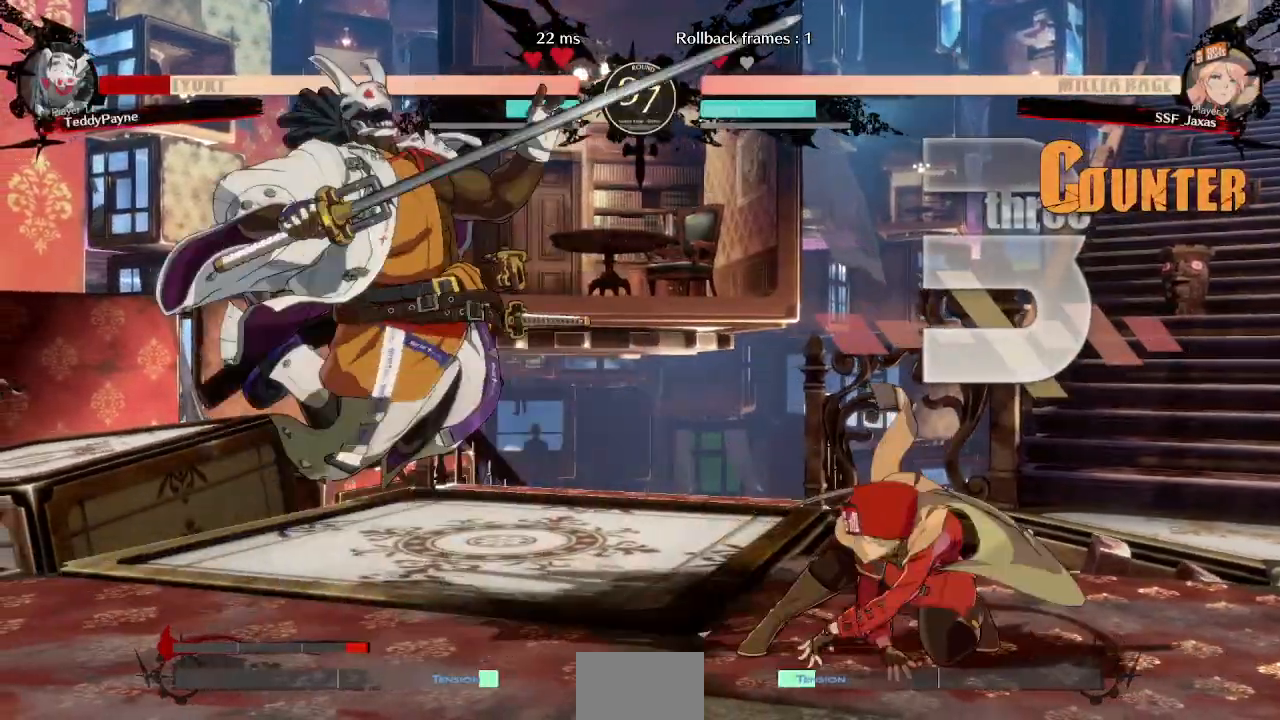
{"dt_ms": 500, "buttons": [], "events": []}
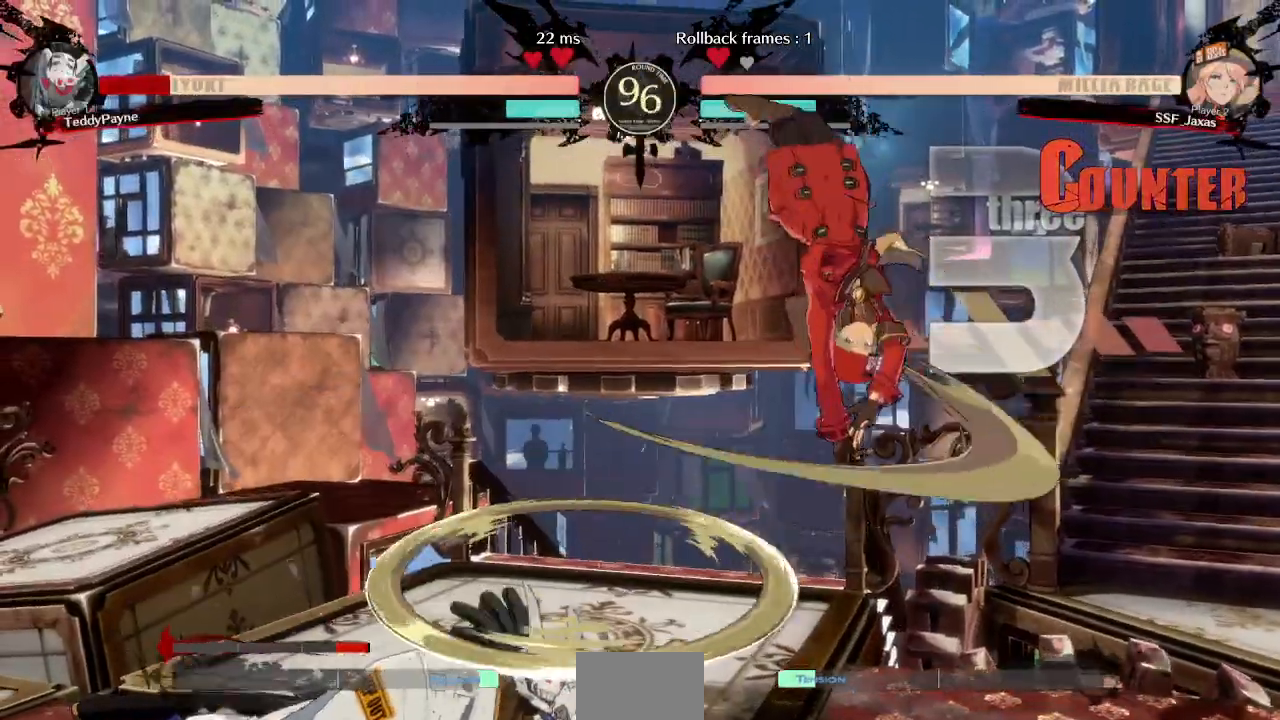
{"dt_ms": 500, "buttons": ["SQUARE", "TRIANGLE", "DPAD_RIGHT"]}
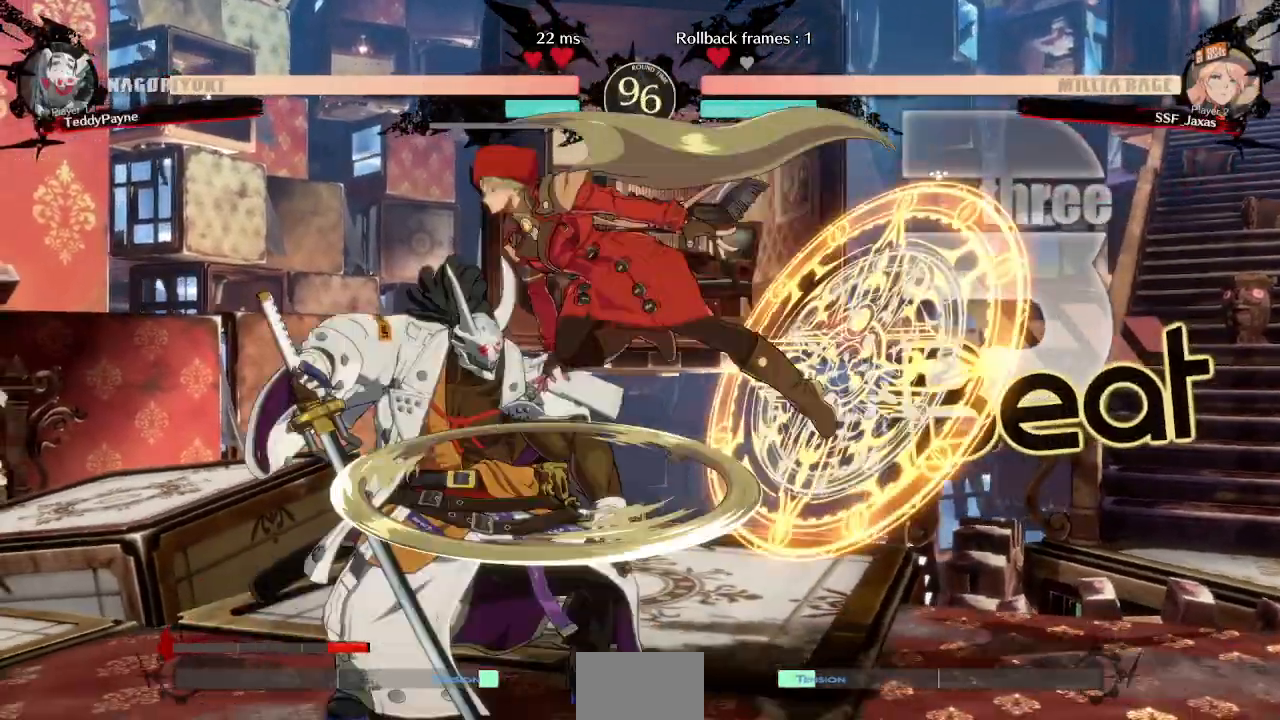
{"dt_ms": 500, "buttons": ["TRIANGLE"]}
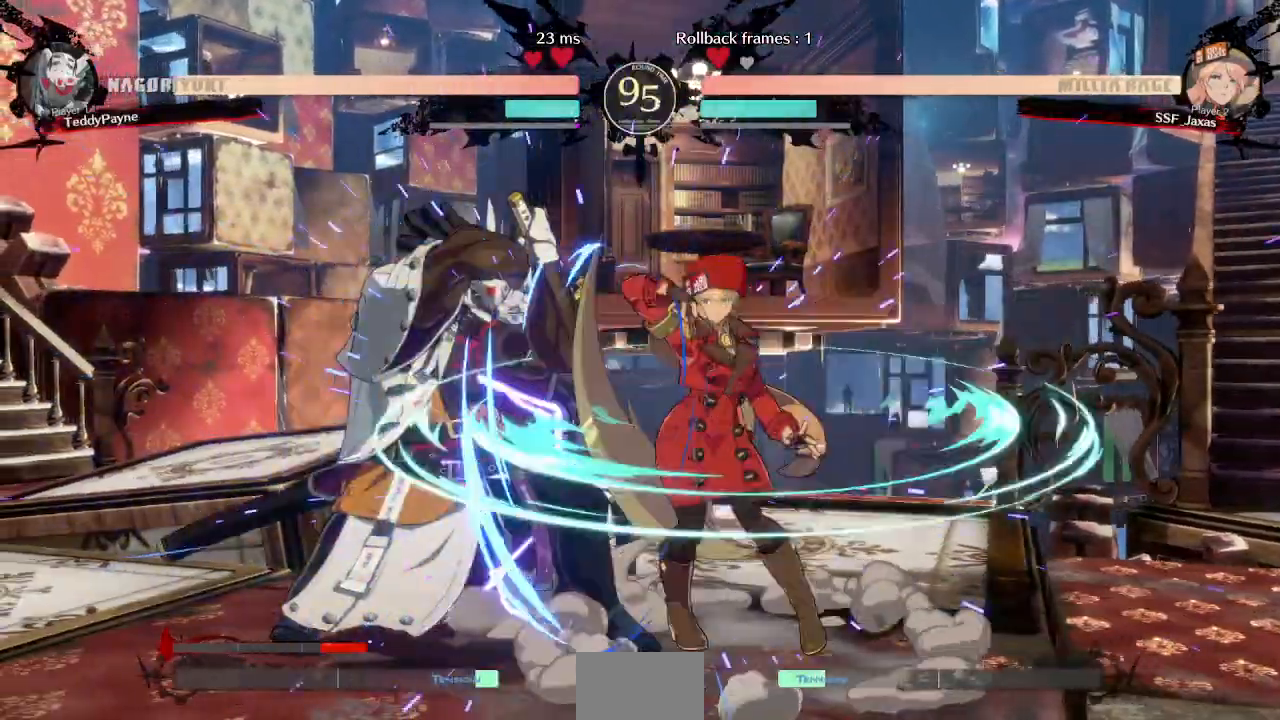
{"dt_ms": 500, "buttons": [], "events": [[17, "TRIANGLE", "up"]]}
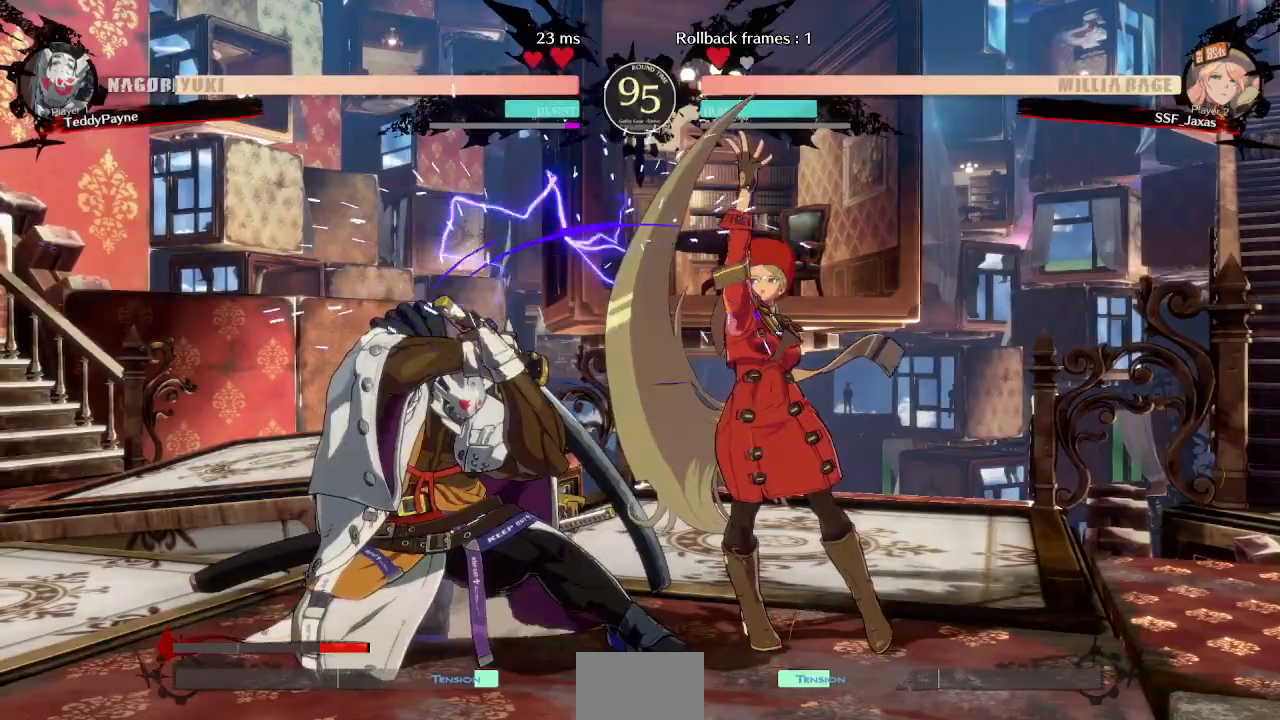
{"dt_ms": 500, "buttons": ["DPAD_DOWN", "DPAD_RIGHT"], "events": [[83, "DPAD_DOWN", "down"], [183, "TRIANGLE", "down"], [283, "DPAD_DOWN", "up"], [350, "TRIANGLE", "up"], [450, "DPAD_DOWN", "down"], [500, "DPAD_RIGHT", "down"]]}
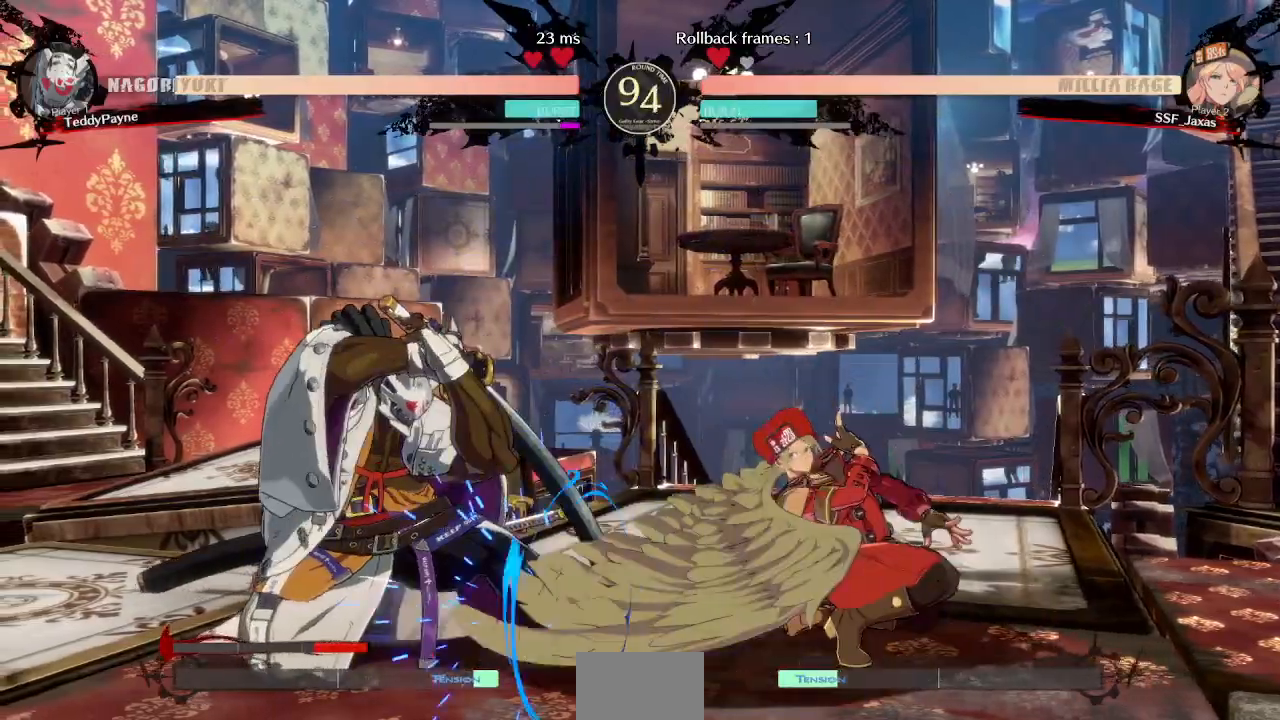
{"dt_ms": 500, "buttons": ["DPAD_LEFT"], "events": [[33, "DPAD_DOWN", "up"], [67, "SQUARE", "down"], [133, "DPAD_RIGHT", "up"], [217, "SQUARE", "up"], [433, "DPAD_LEFT", "down"]]}